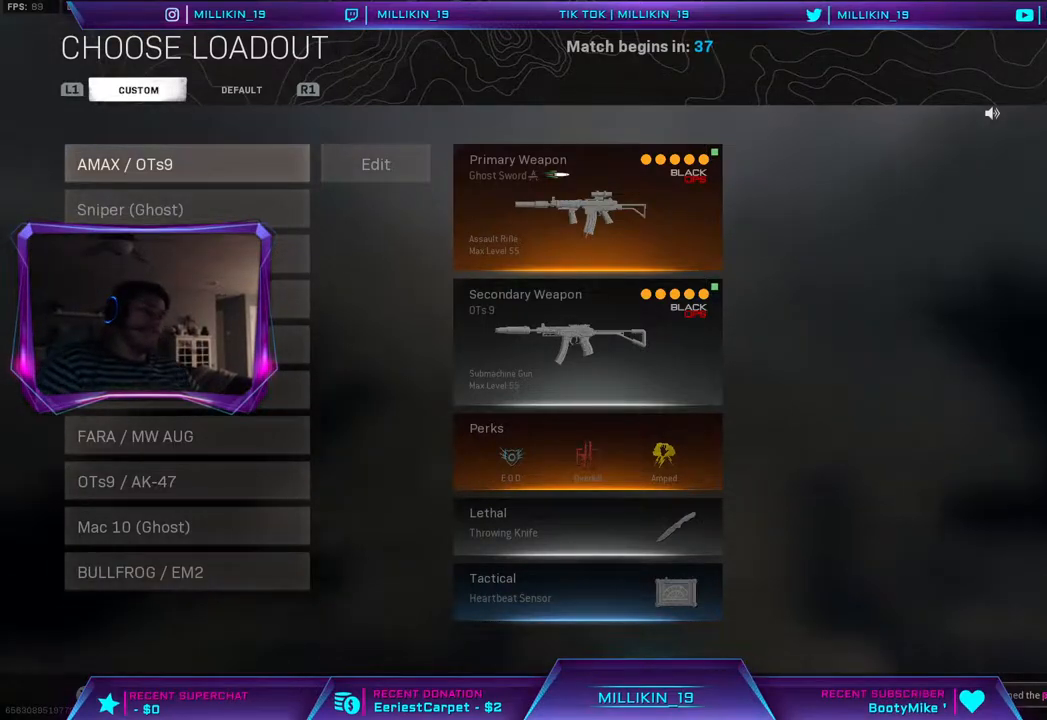
Gameplay with a controller (PlayStation layout); each line is a JSON object with the inputs held at the frame after it. "events" lists button and stick changes between this image and that frame as [ms after this image, input, new state], when the widget could be followed in between.
{"buttons": [], "left_stick": "down", "right_stick": "center", "events": [[367, "left_stick", "down"]]}
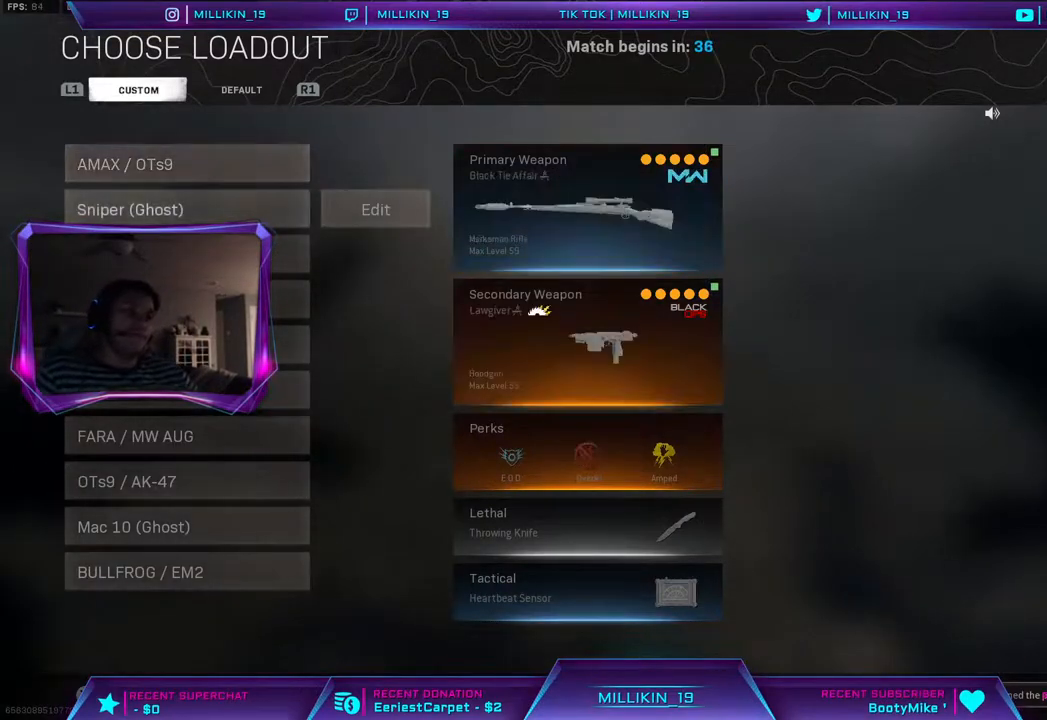
{"buttons": [], "left_stick": "center", "right_stick": "center", "events": [[467, "left_stick", "center"]]}
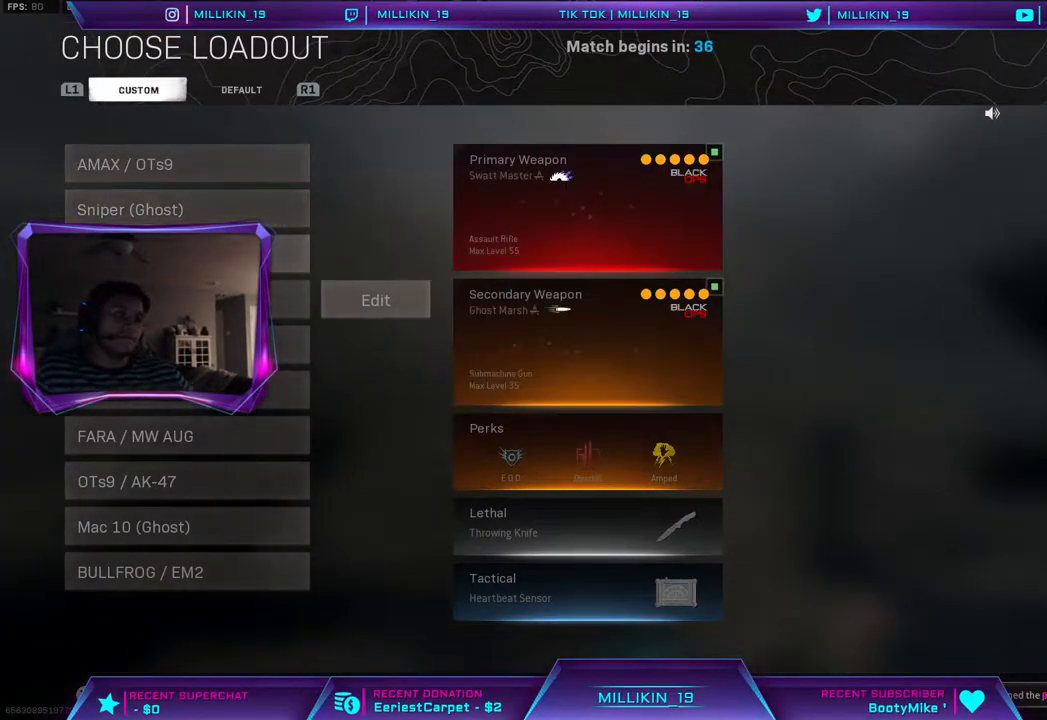
{"buttons": [], "left_stick": "up", "right_stick": "center", "events": [[450, "left_stick", "up"]]}
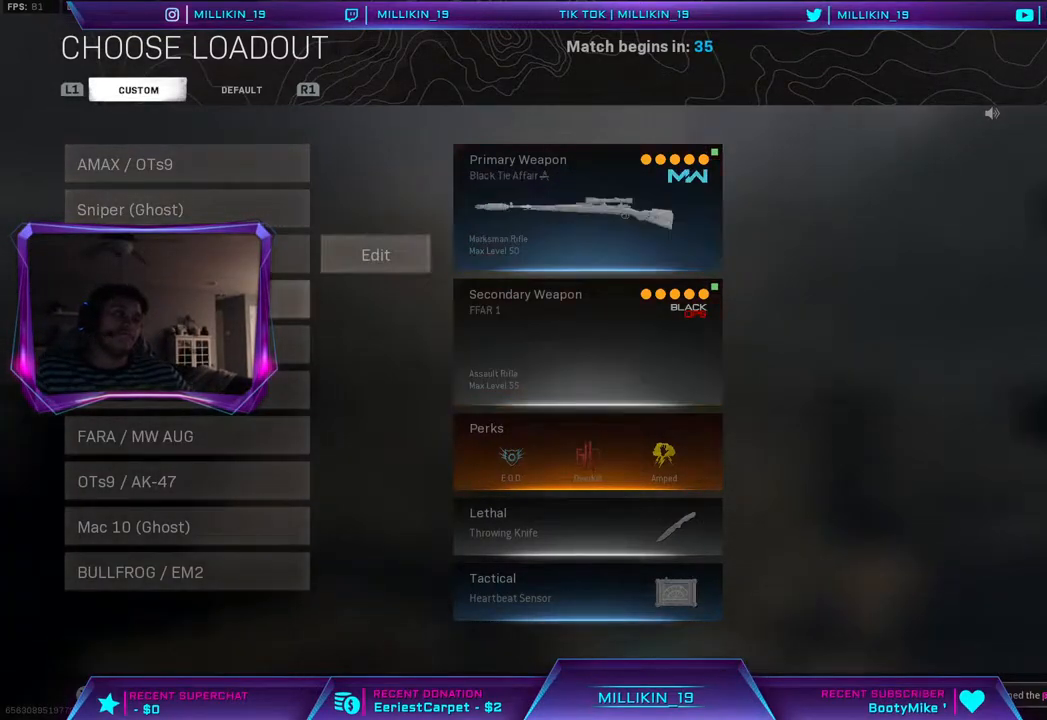
{"buttons": [], "left_stick": "center", "right_stick": "center", "events": [[117, "left_stick", "center"], [333, "left_stick", "down"], [483, "left_stick", "center"]]}
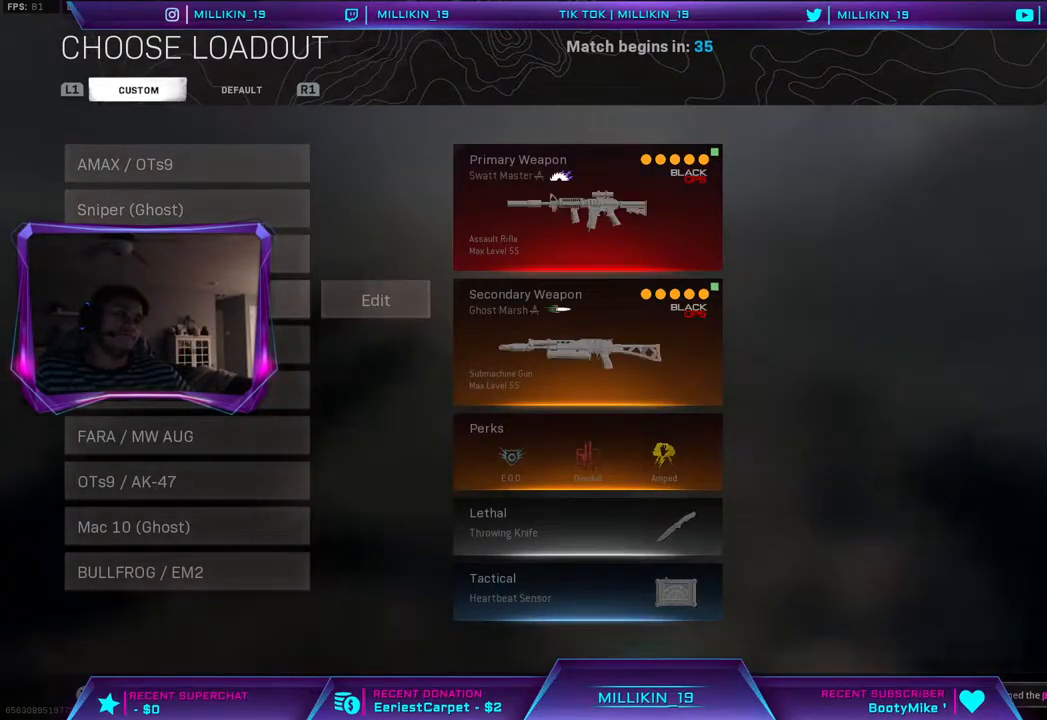
{"buttons": [], "left_stick": "center", "right_stick": "center", "events": [[167, "left_stick", "down"], [317, "left_stick", "center"]]}
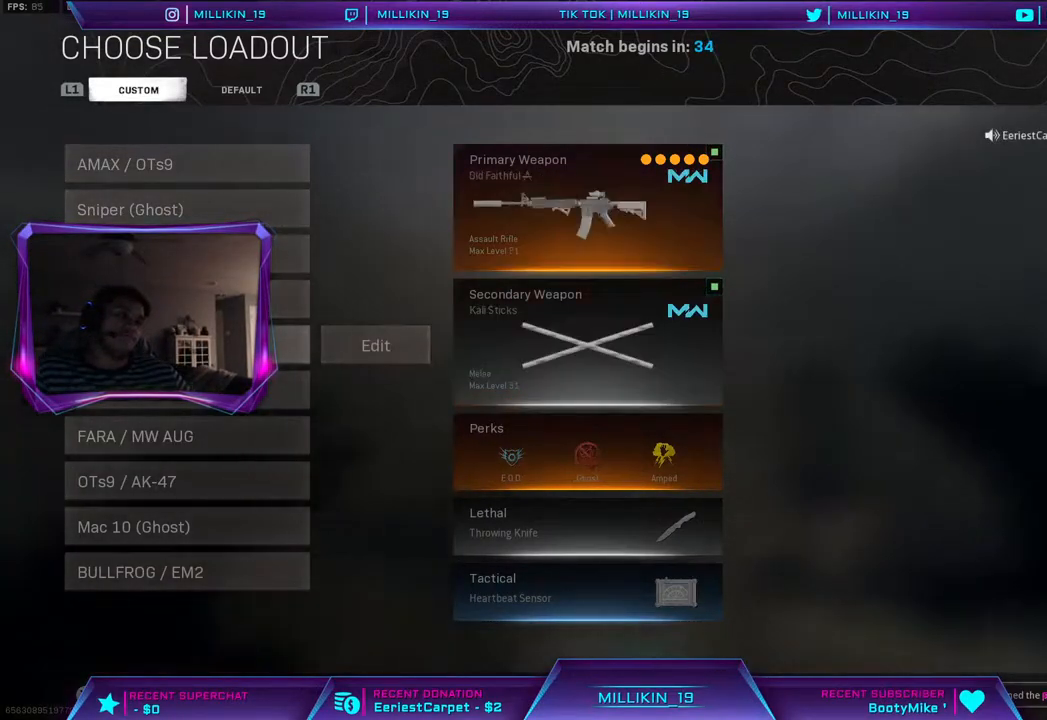
{"buttons": [], "left_stick": "down", "right_stick": "center", "events": [[417, "left_stick", "down"]]}
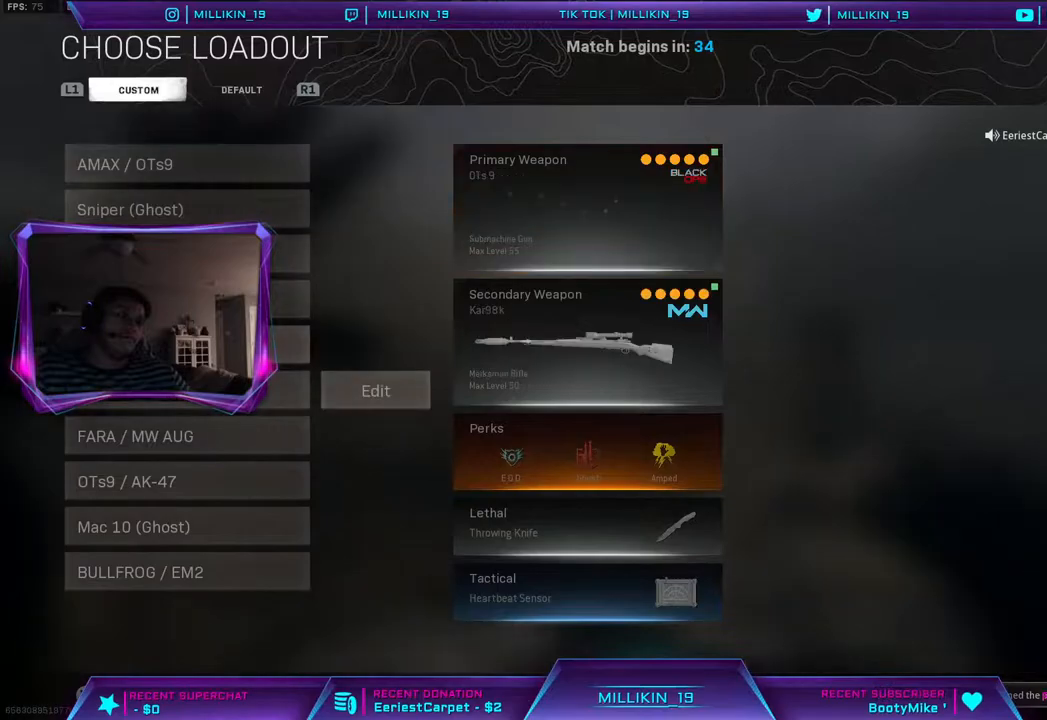
{"buttons": [], "left_stick": "center", "right_stick": "center", "events": [[50, "left_stick", "center"]]}
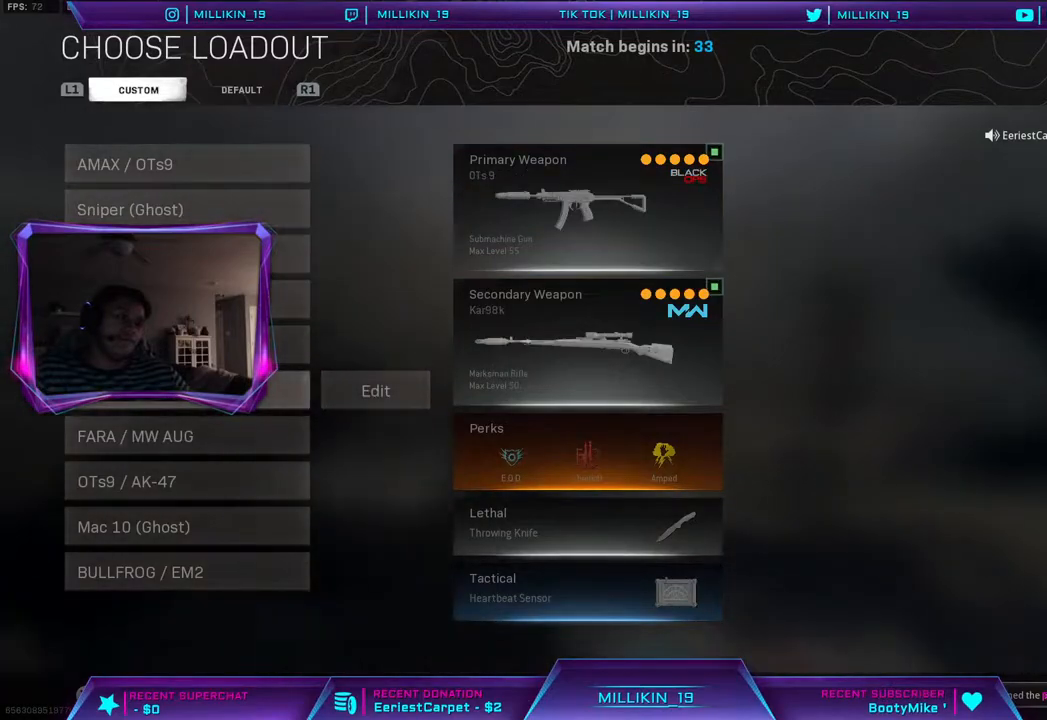
{"buttons": [], "left_stick": "center", "right_stick": "center", "events": [[50, "CIRCLE", "down"], [167, "CIRCLE", "up"]]}